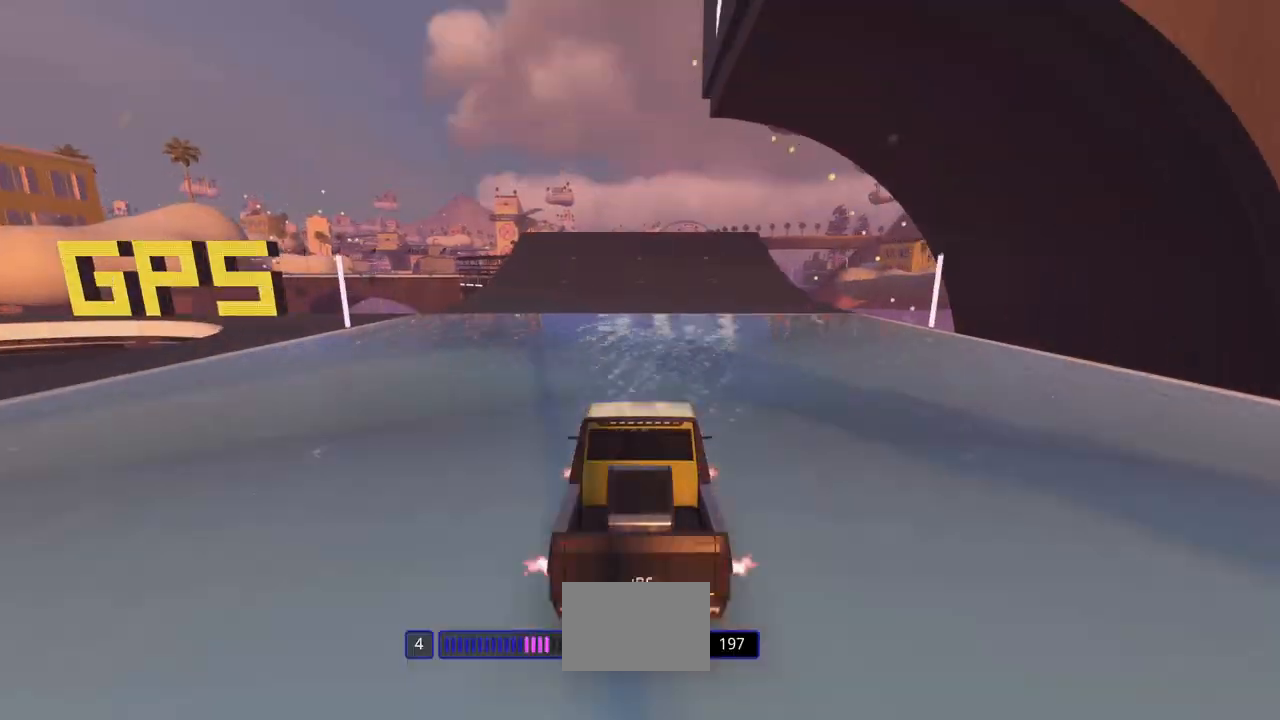
Gameplay with keyboard; each line is a JSON object with the keys held at the frame after it. "events" lists presses ("down") and releases ("up") of "down", "left", "right" and "up" between this image and that frame as [ms after this image, input, new state], when the widget could be followed in between. No other keys are recorded. Mouse input is not recorded.
{"keys": ["up"], "events": []}
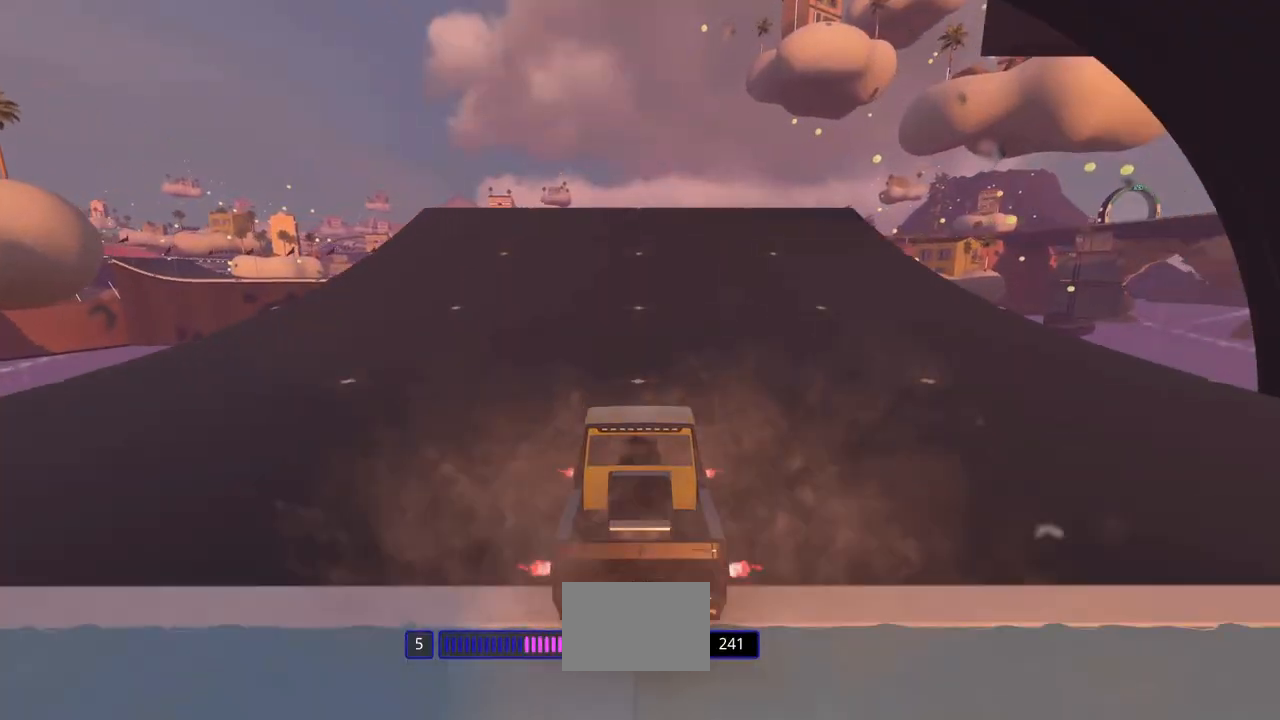
{"keys": ["left", "up"], "events": [[233, "left", "down"]]}
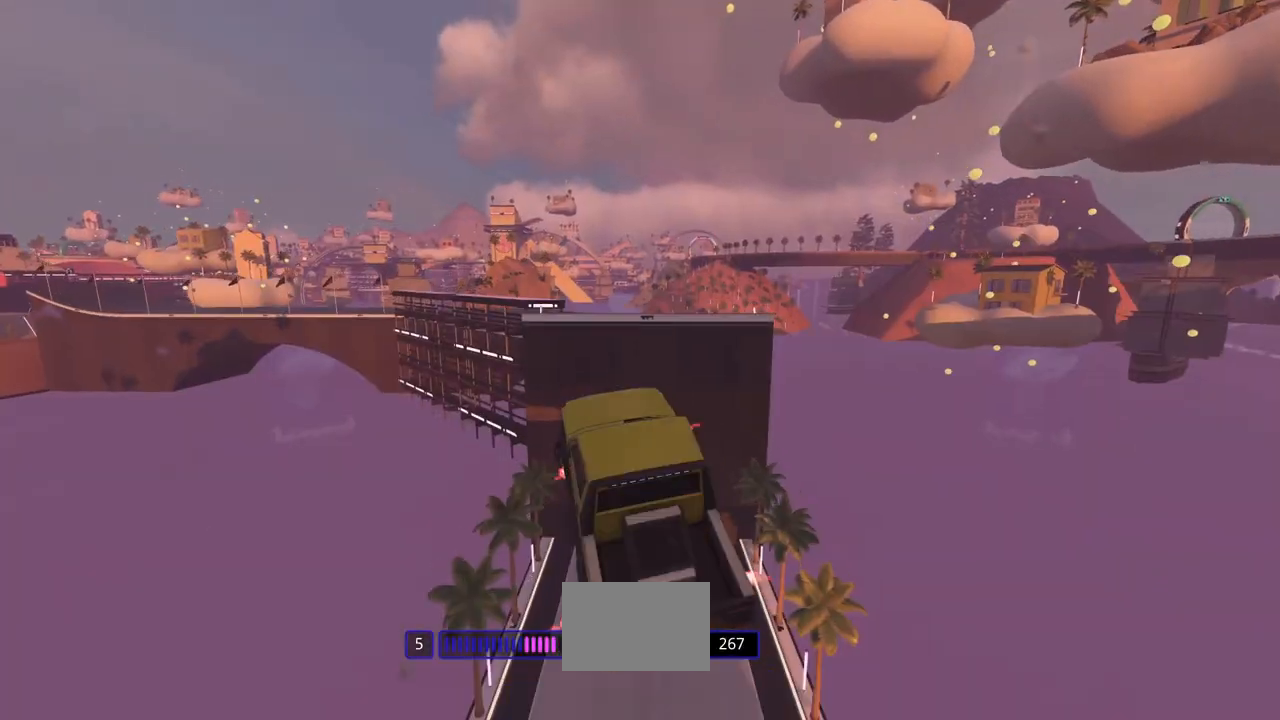
{"keys": ["left", "up"], "events": []}
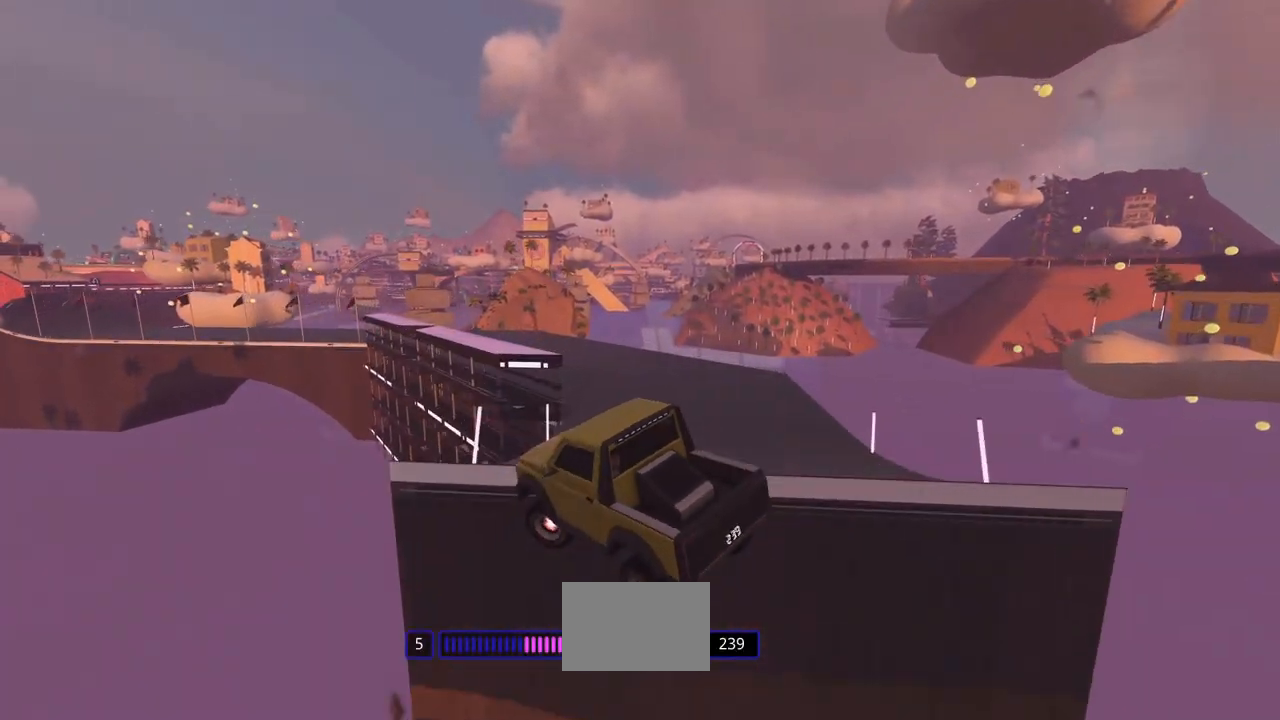
{"keys": ["left", "up"], "events": []}
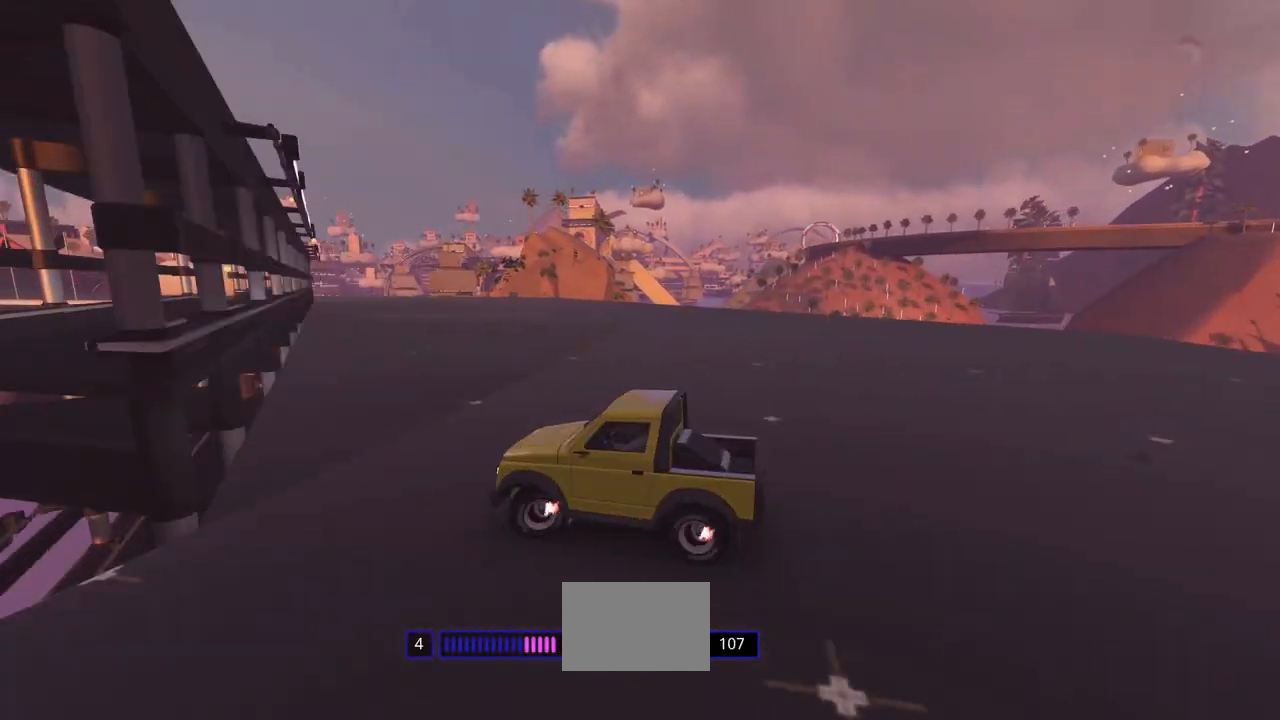
{"keys": ["left", "up"], "events": [[100, "left", "up"], [300, "left", "down"], [367, "left", "up"], [500, "left", "down"]]}
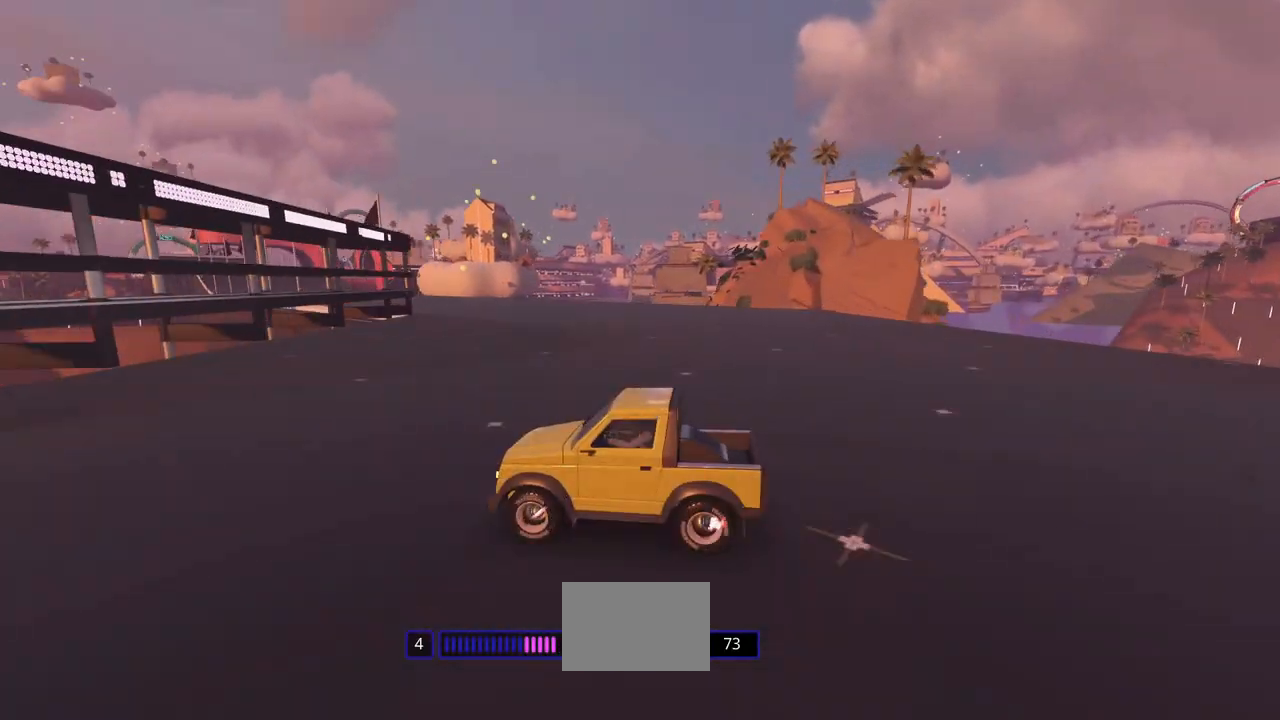
{"keys": ["up"], "events": [[133, "left", "up"], [233, "left", "down"], [333, "left", "up"]]}
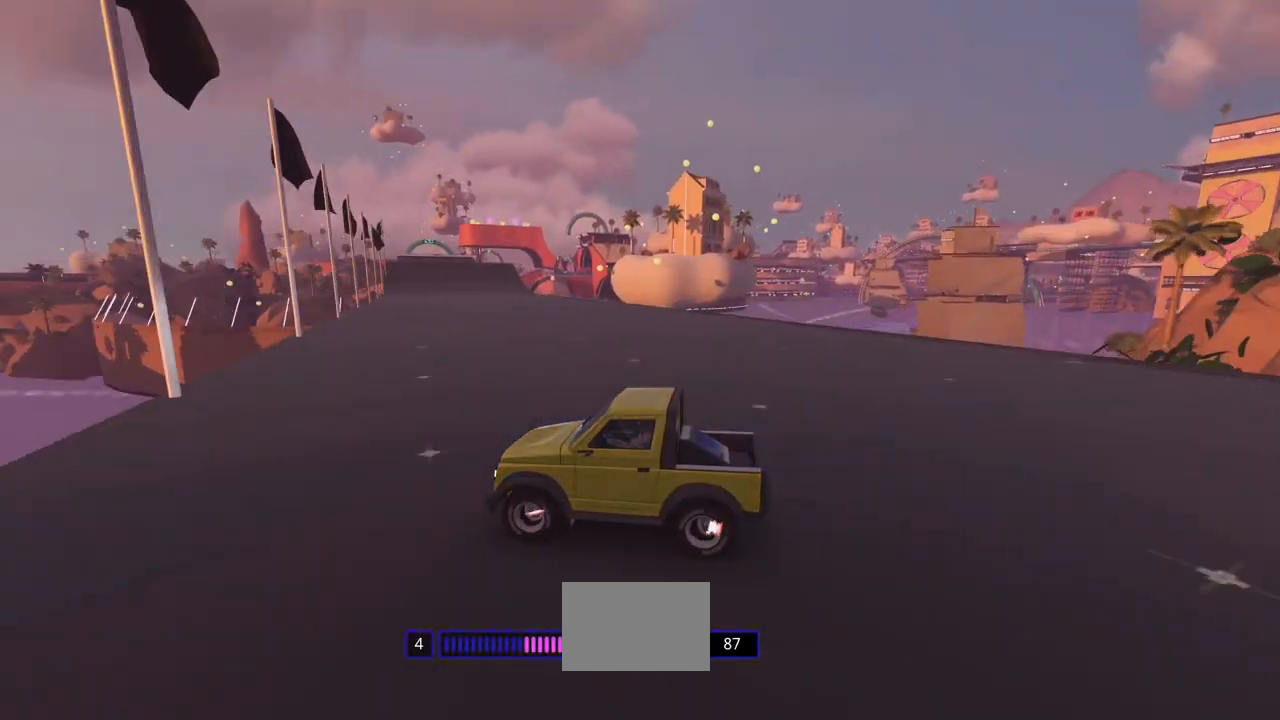
{"keys": ["right", "up"], "events": [[300, "right", "down"]]}
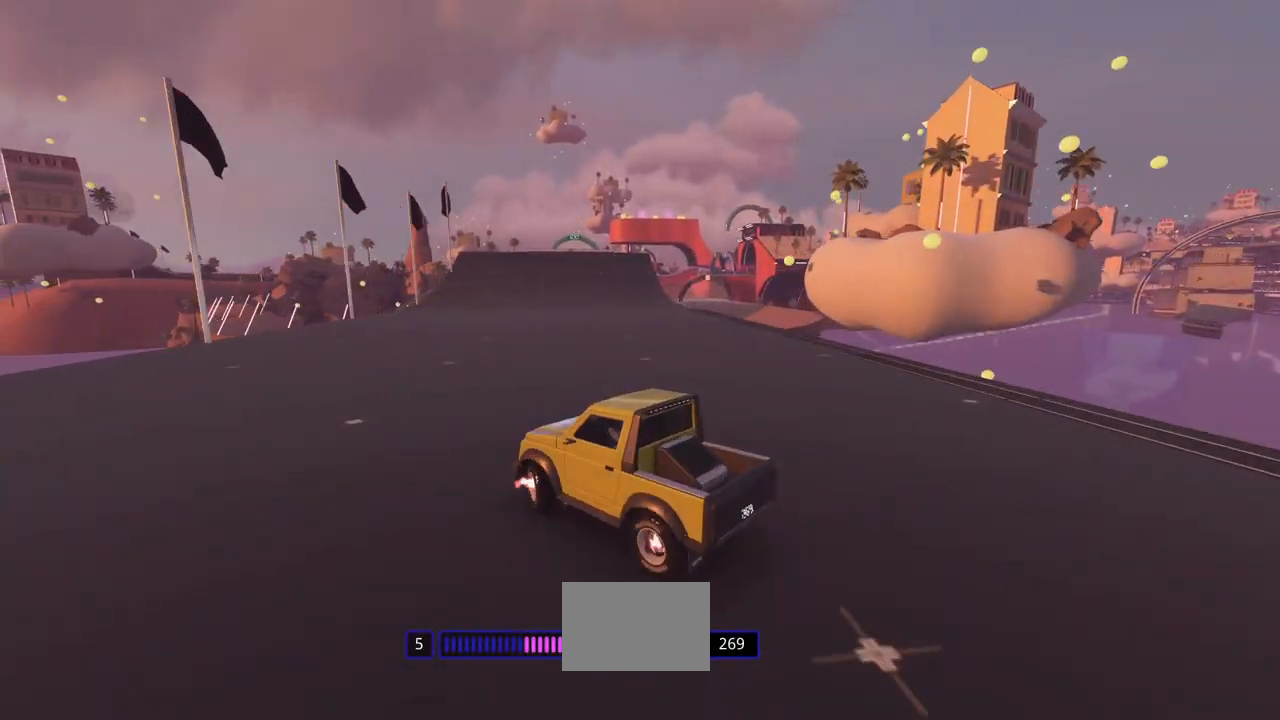
{"keys": ["up"], "events": [[100, "right", "up"]]}
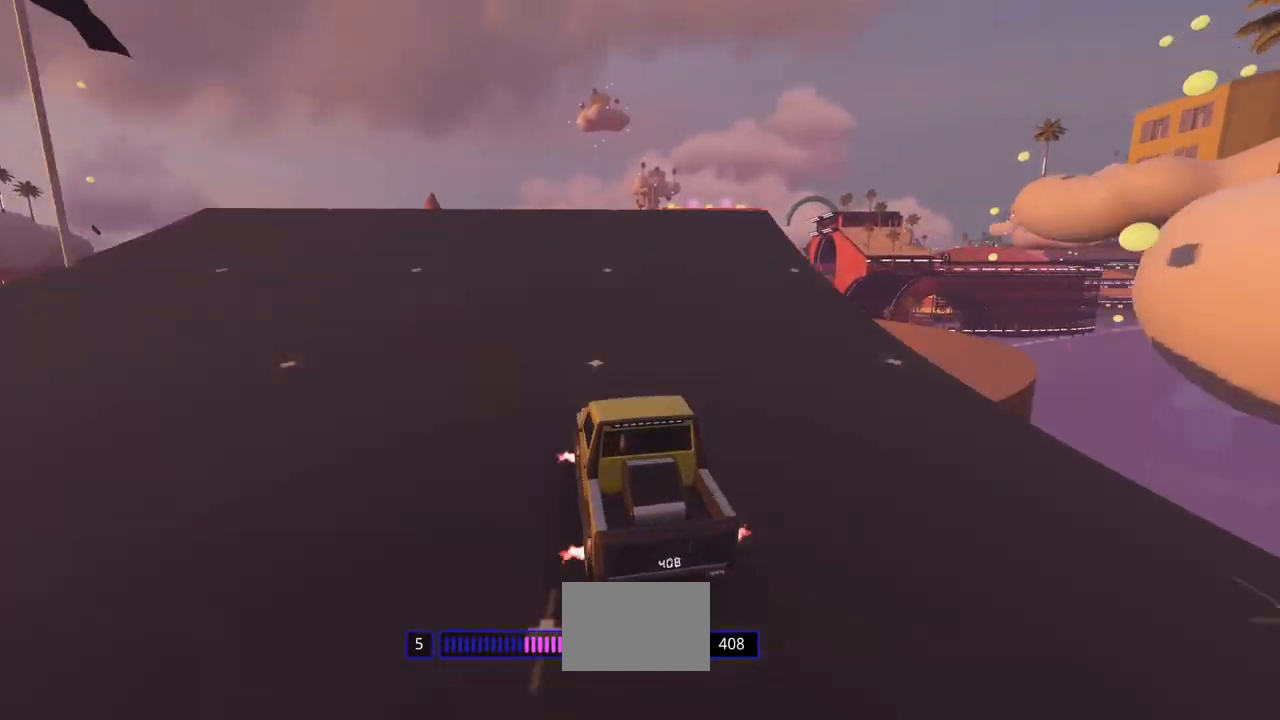
{"keys": ["left", "up"], "events": [[100, "left", "down"]]}
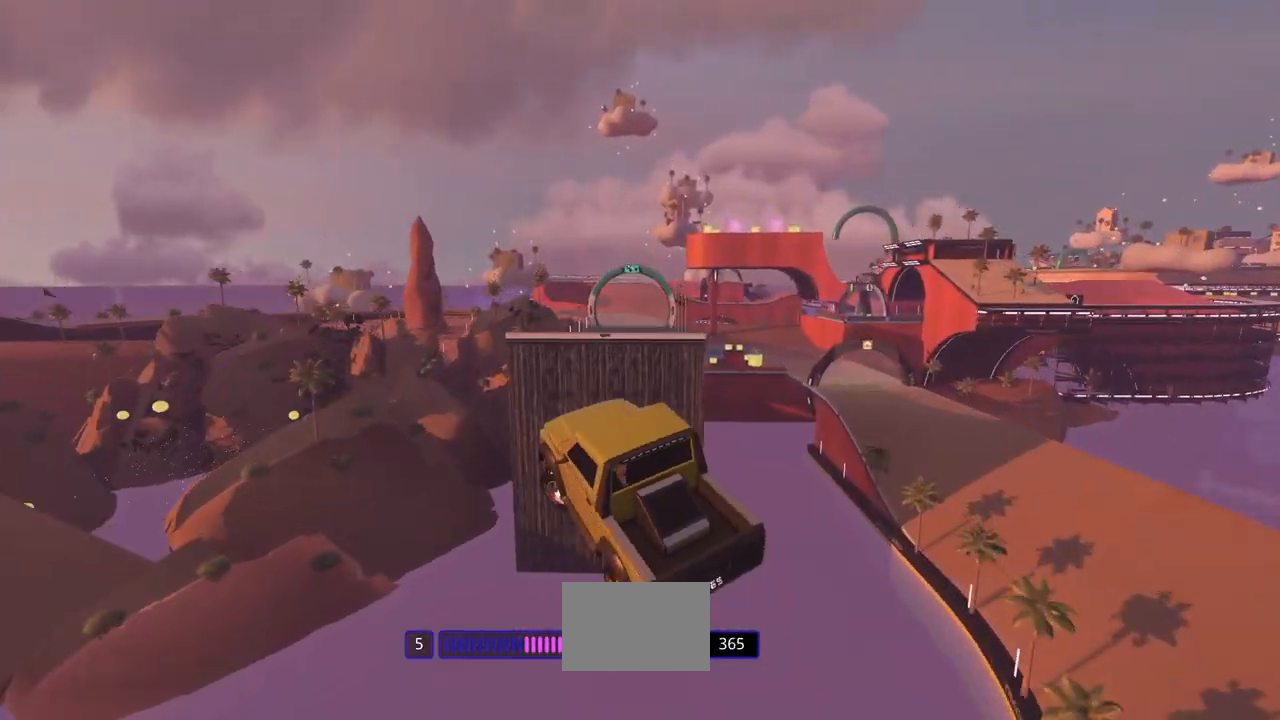
{"keys": ["left"], "events": [[300, "up", "up"]]}
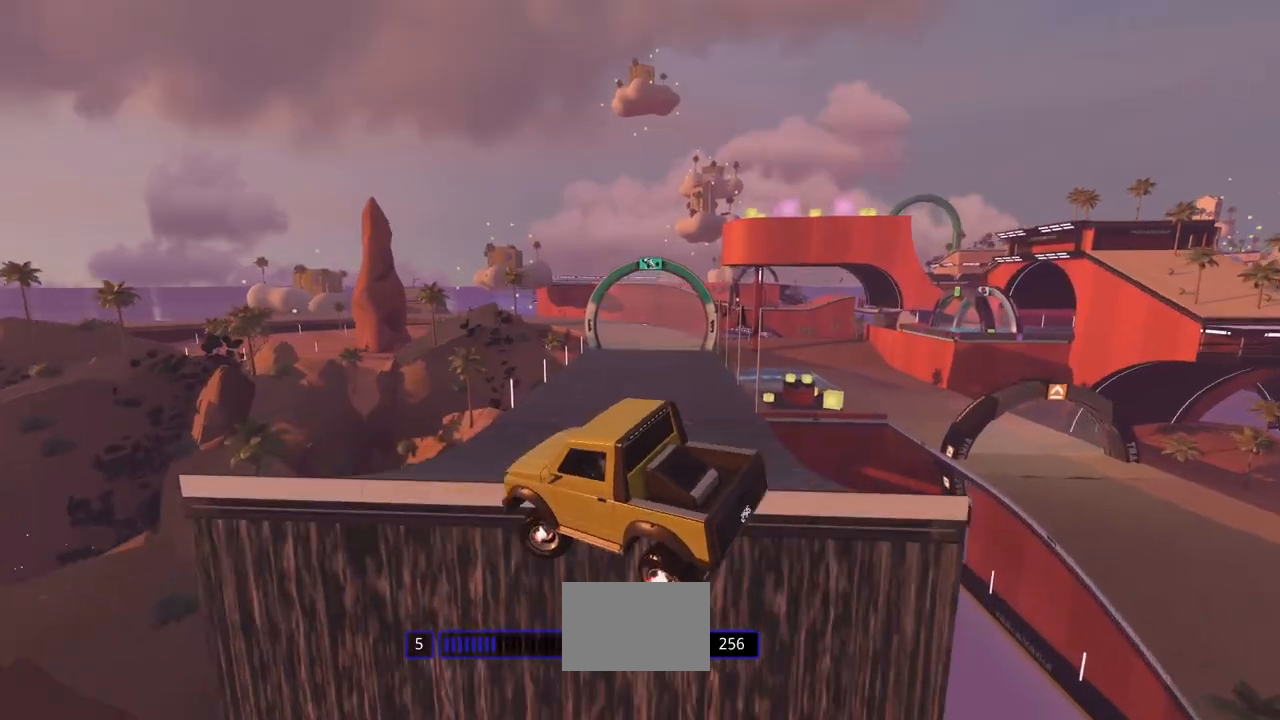
{"keys": ["left"], "events": []}